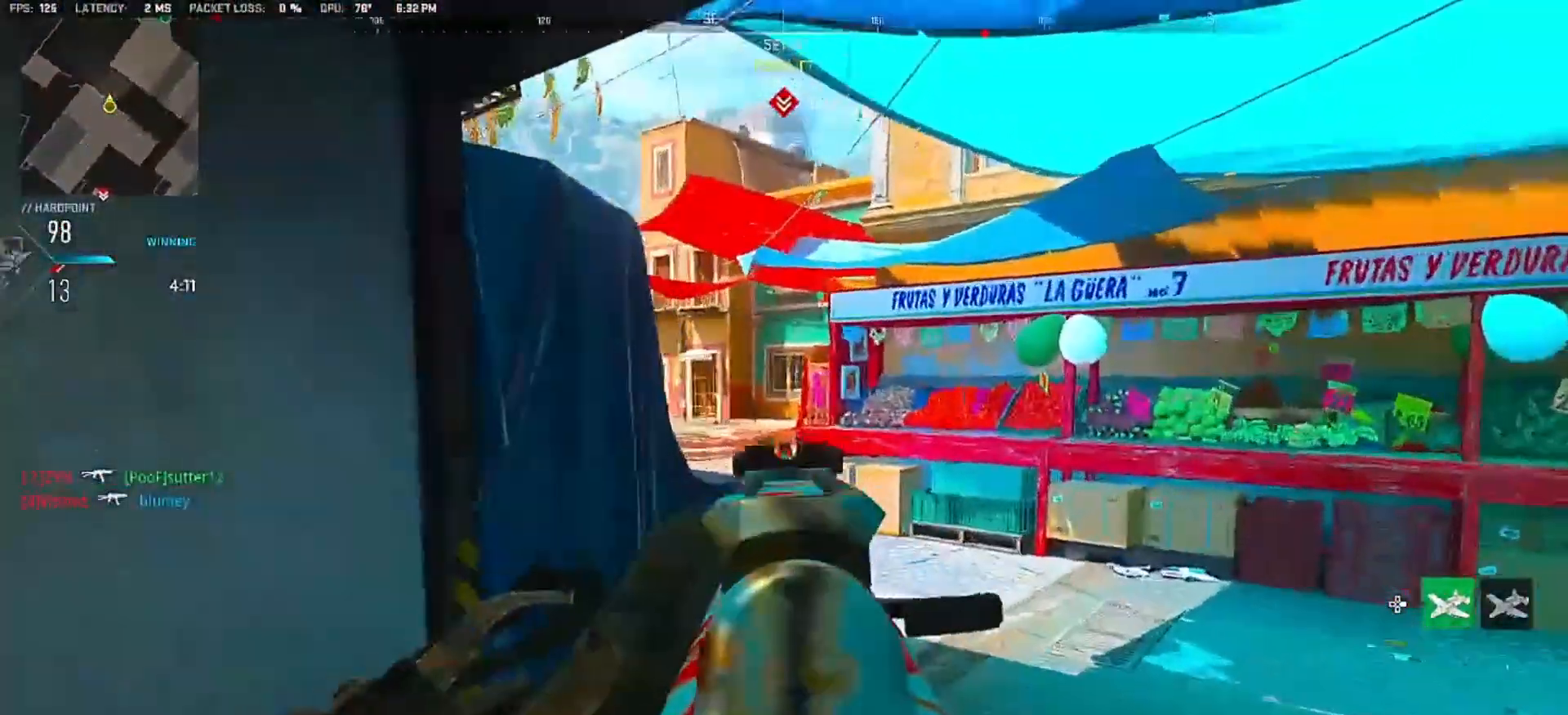
Gameplay with a controller (PlayStation layout); each line is a JSON object with the inputs held at the frame after it. "events" lists button and stick changes between this image and that frame as [ms after this image, input, new state], when the widget could be followed in between. Not read: L3 R3 SELECT START.
{"buttons": [], "left_stick": "down-right", "right_stick": "right", "events": [[50, "left_stick", "down-left"], [167, "right_stick", "center"], [183, "left_stick", "center"], [300, "right_stick", "right"], [317, "L2", "up"], [317, "left_stick", "down-left"], [400, "CIRCLE", "down"], [483, "CIRCLE", "up"], [500, "left_stick", "down-right"]]}
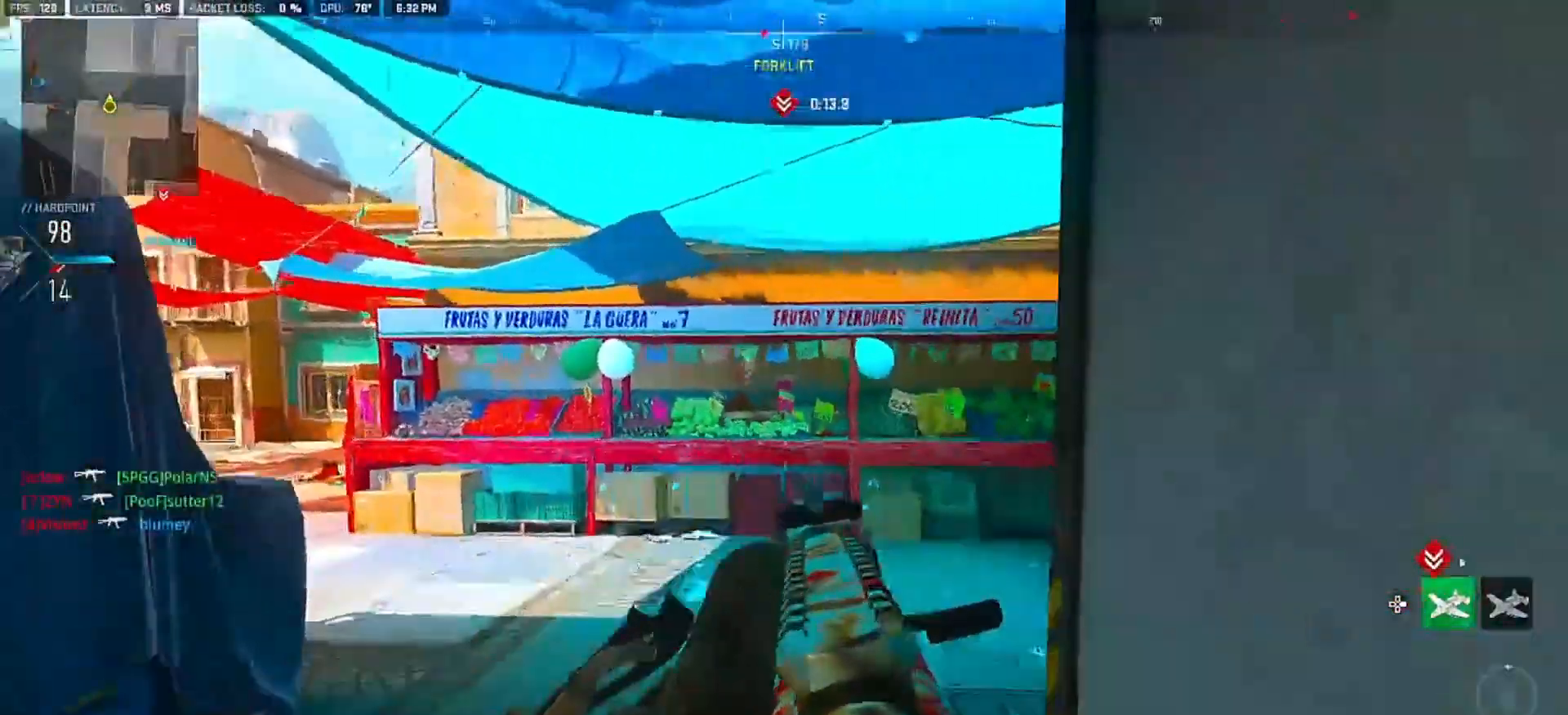
{"buttons": [], "left_stick": "center", "right_stick": "center", "events": [[33, "right_stick", "center"], [200, "left_stick", "center"], [283, "right_stick", "left"], [400, "right_stick", "center"]]}
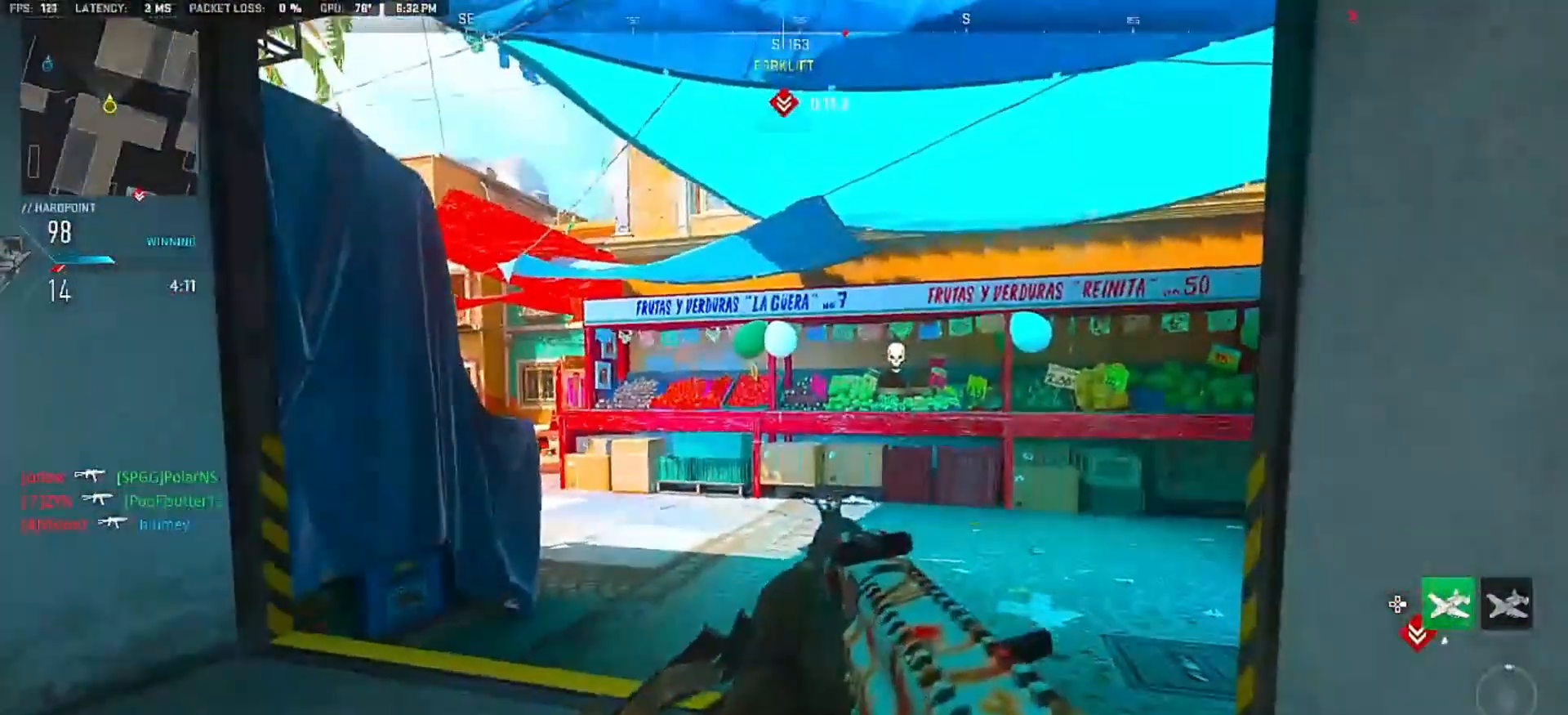
{"buttons": [], "left_stick": "left", "right_stick": "center", "events": [[133, "left_stick", "left"]]}
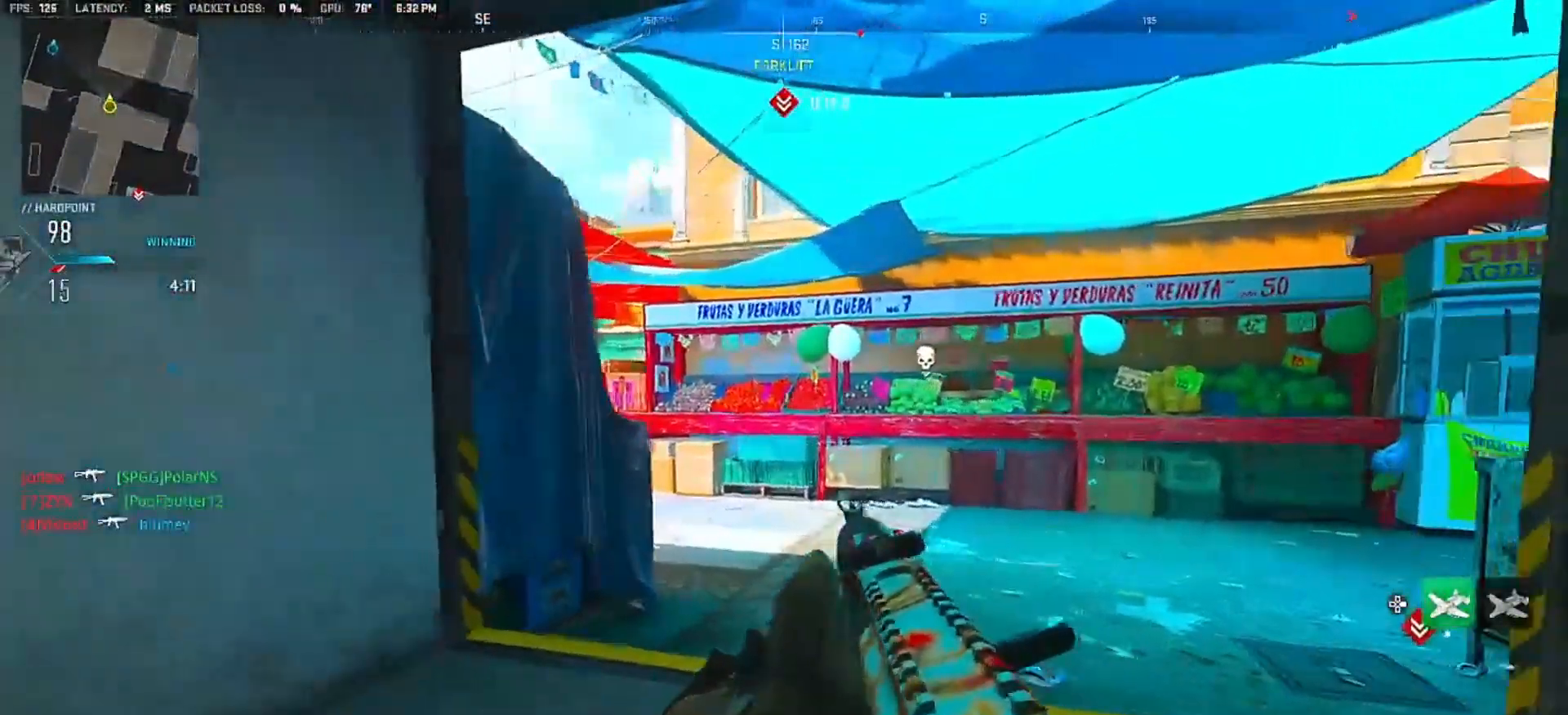
{"buttons": ["L2"], "left_stick": "left", "right_stick": "right", "events": [[67, "right_stick", "right"], [283, "right_stick", "center"], [317, "CROSS", "down"], [400, "CROSS", "up"], [433, "right_stick", "right"], [450, "L2", "down"]]}
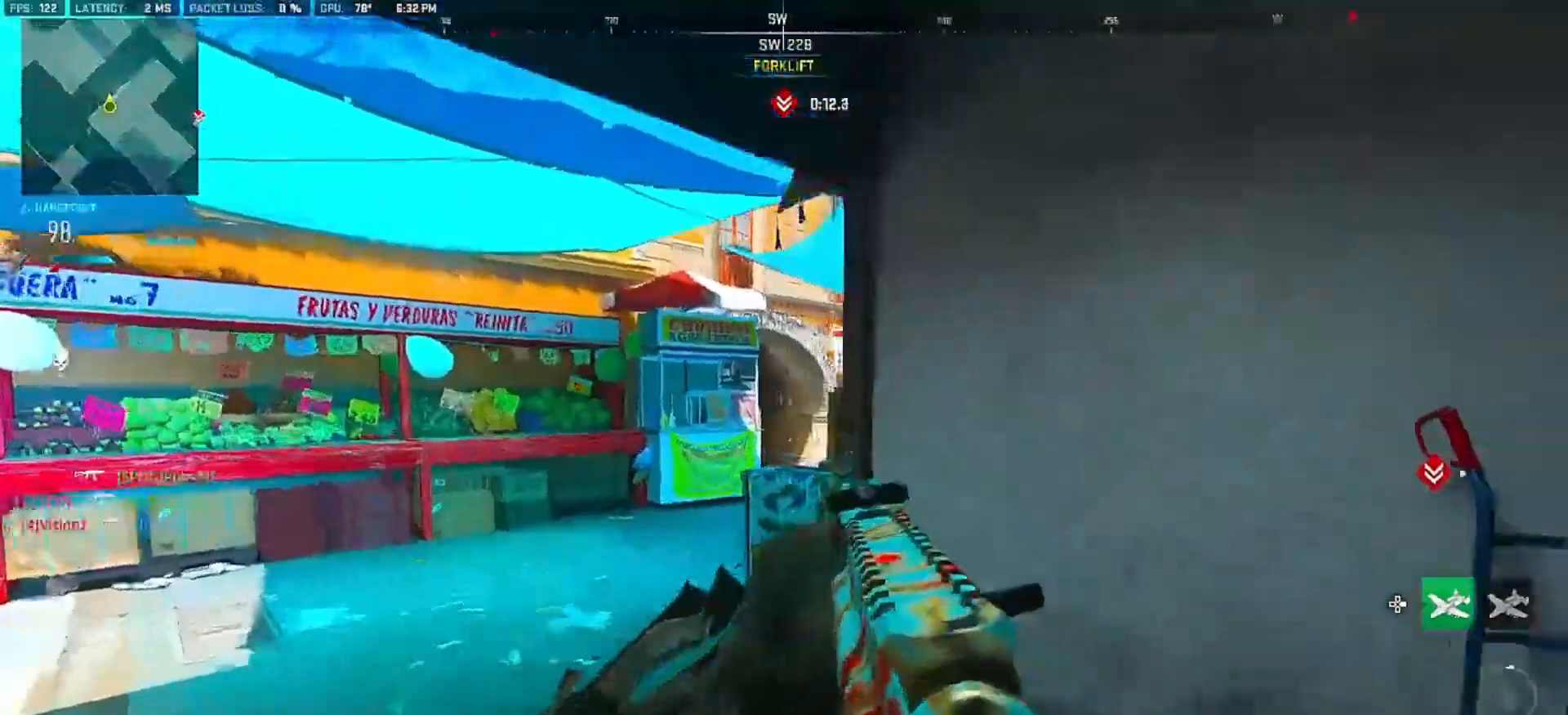
{"buttons": ["L2"], "left_stick": "left", "right_stick": "center", "events": [[83, "right_stick", "center"], [267, "left_stick", "center"], [500, "left_stick", "left"]]}
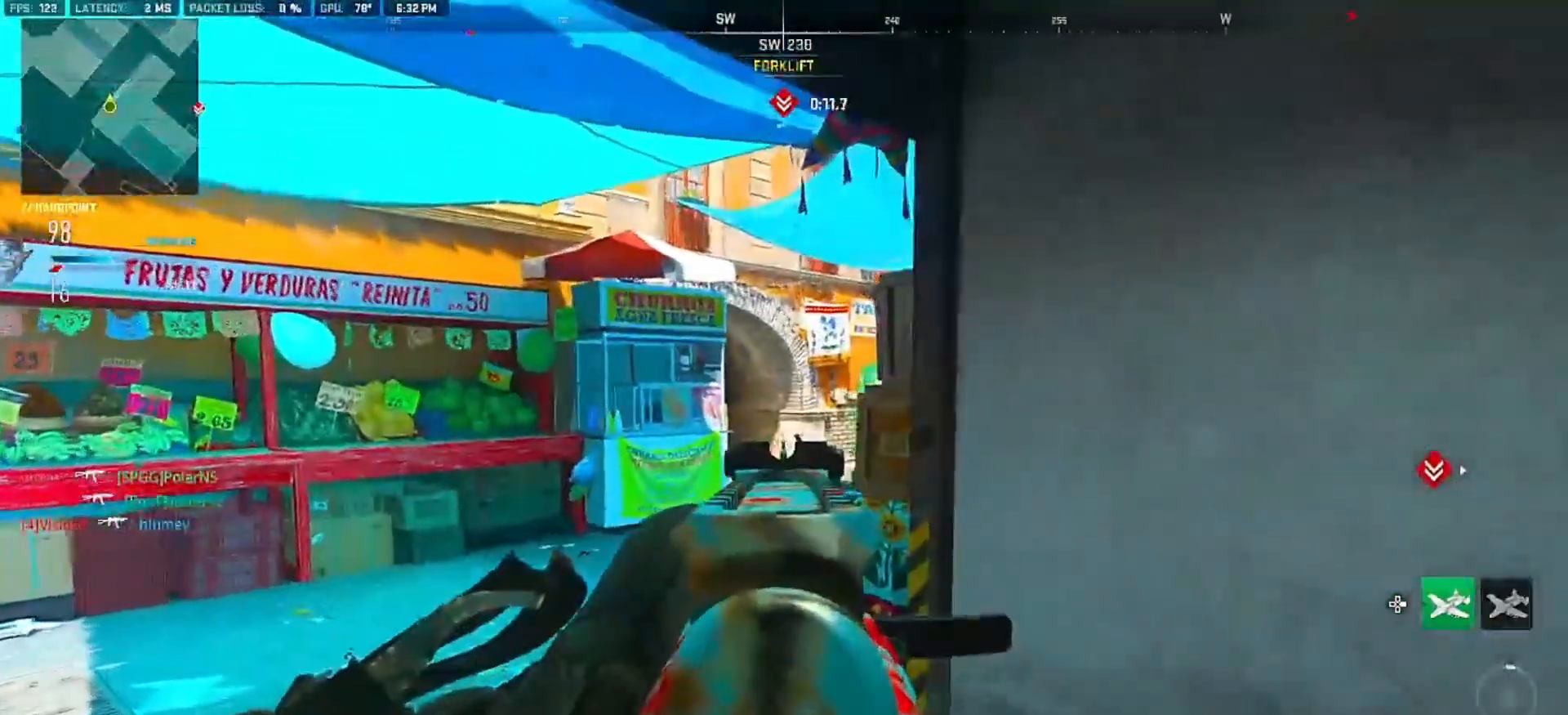
{"buttons": ["L2"], "left_stick": "left", "right_stick": "right", "events": [[67, "right_stick", "right"]]}
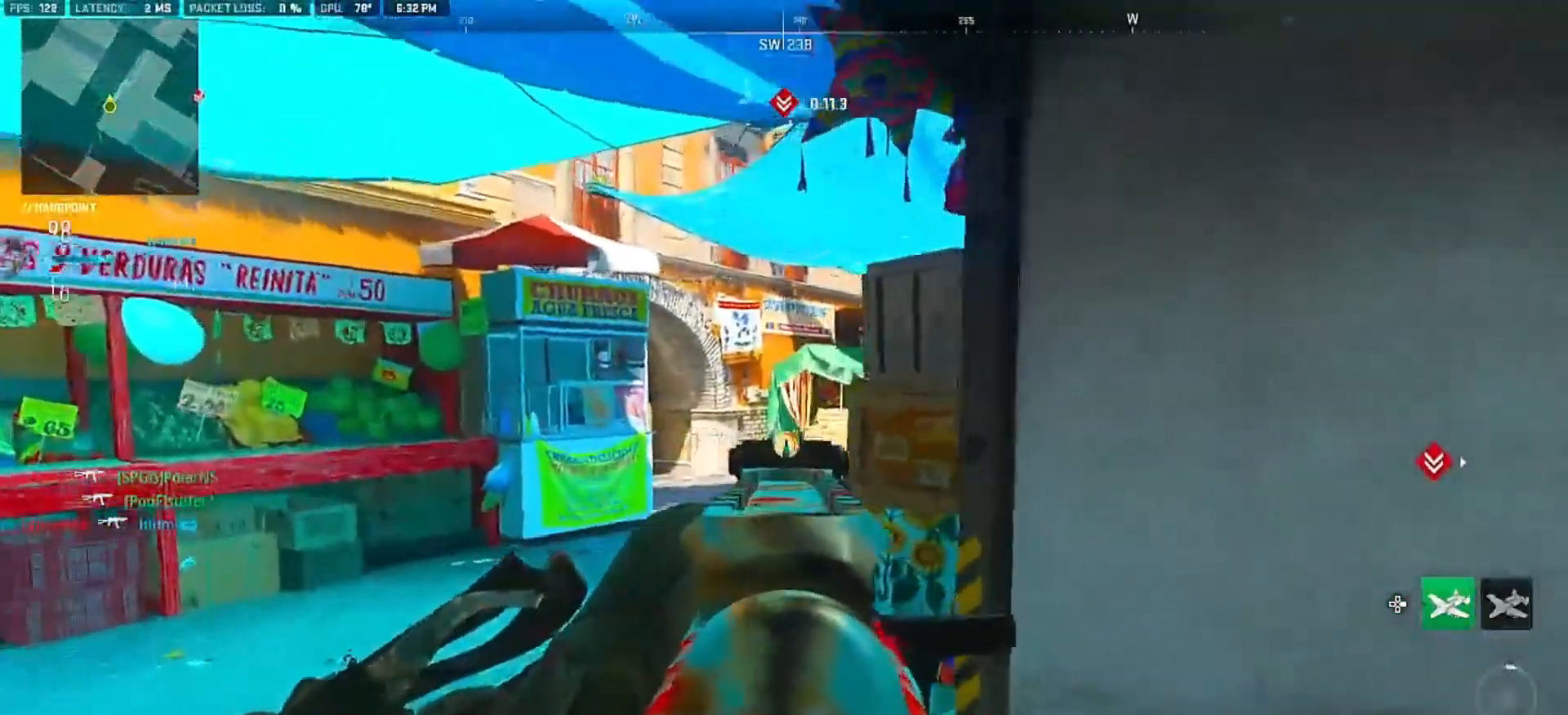
{"buttons": ["L2"], "left_stick": "center", "right_stick": "right", "events": [[33, "right_stick", "center"], [217, "left_stick", "center"], [217, "right_stick", "right"]]}
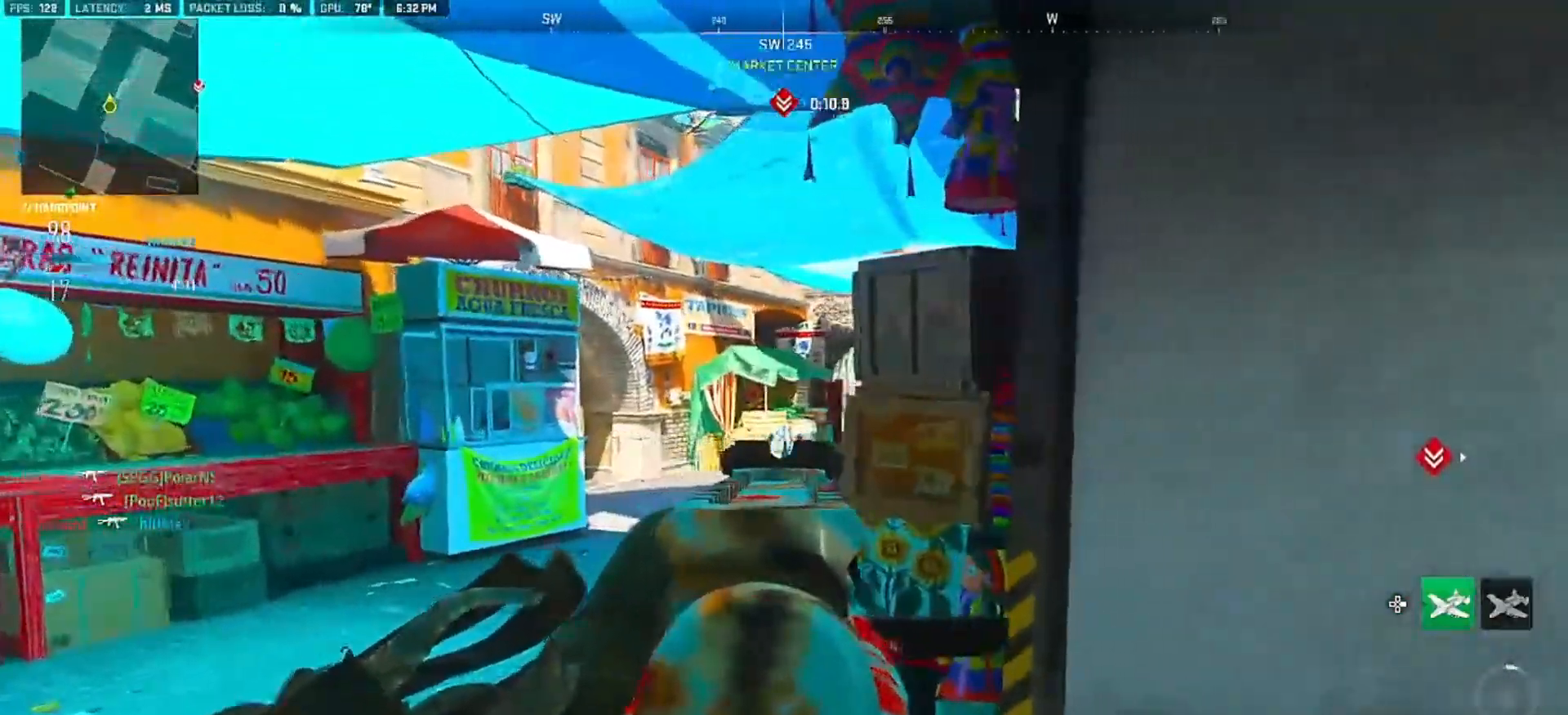
{"buttons": ["L2"], "left_stick": "left", "right_stick": "up-left", "events": [[250, "right_stick", "center"], [350, "left_stick", "left"], [500, "right_stick", "up-left"]]}
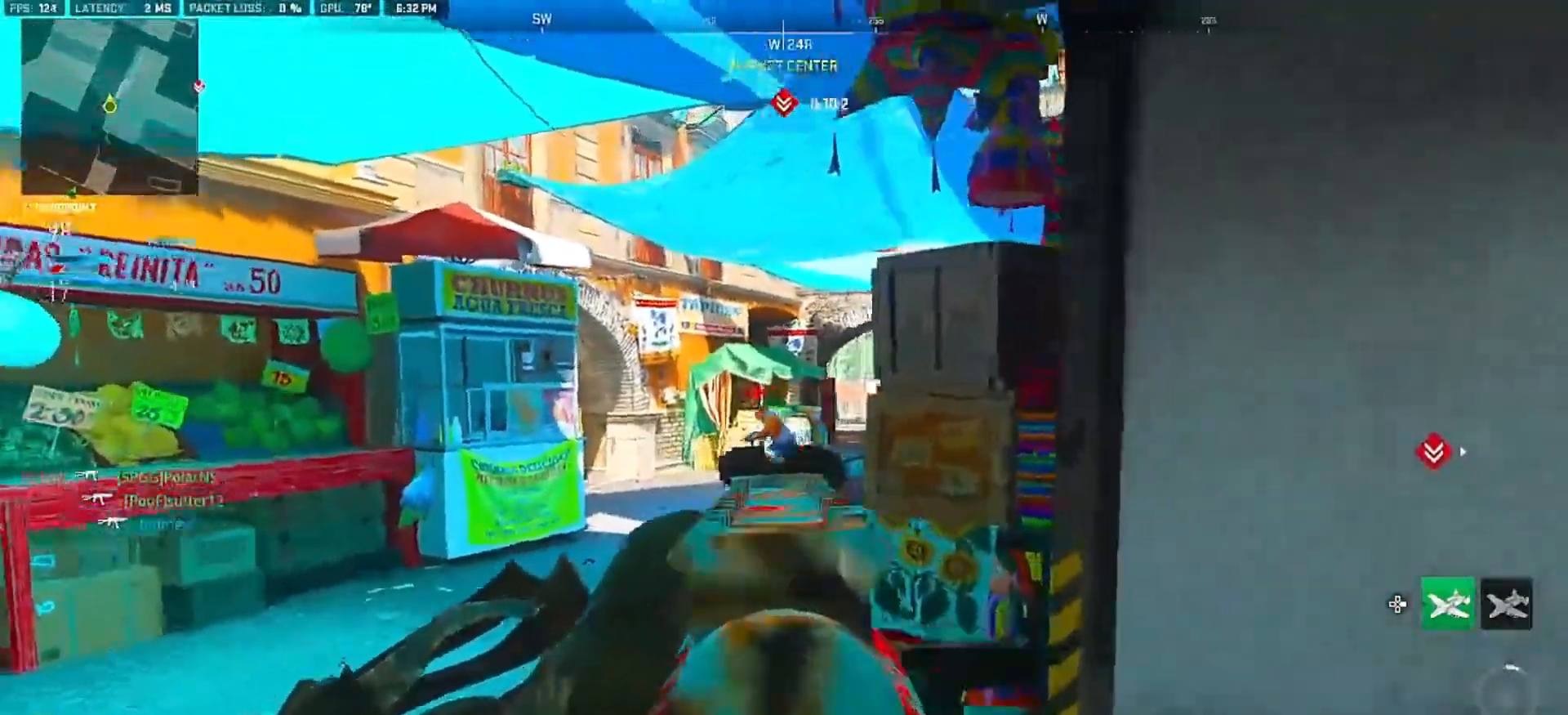
{"buttons": ["L2", "R2"], "left_stick": "right", "right_stick": "left", "events": [[17, "R2", "down"], [150, "right_stick", "center"], [167, "left_stick", "up"], [217, "left_stick", "right"], [333, "right_stick", "left"]]}
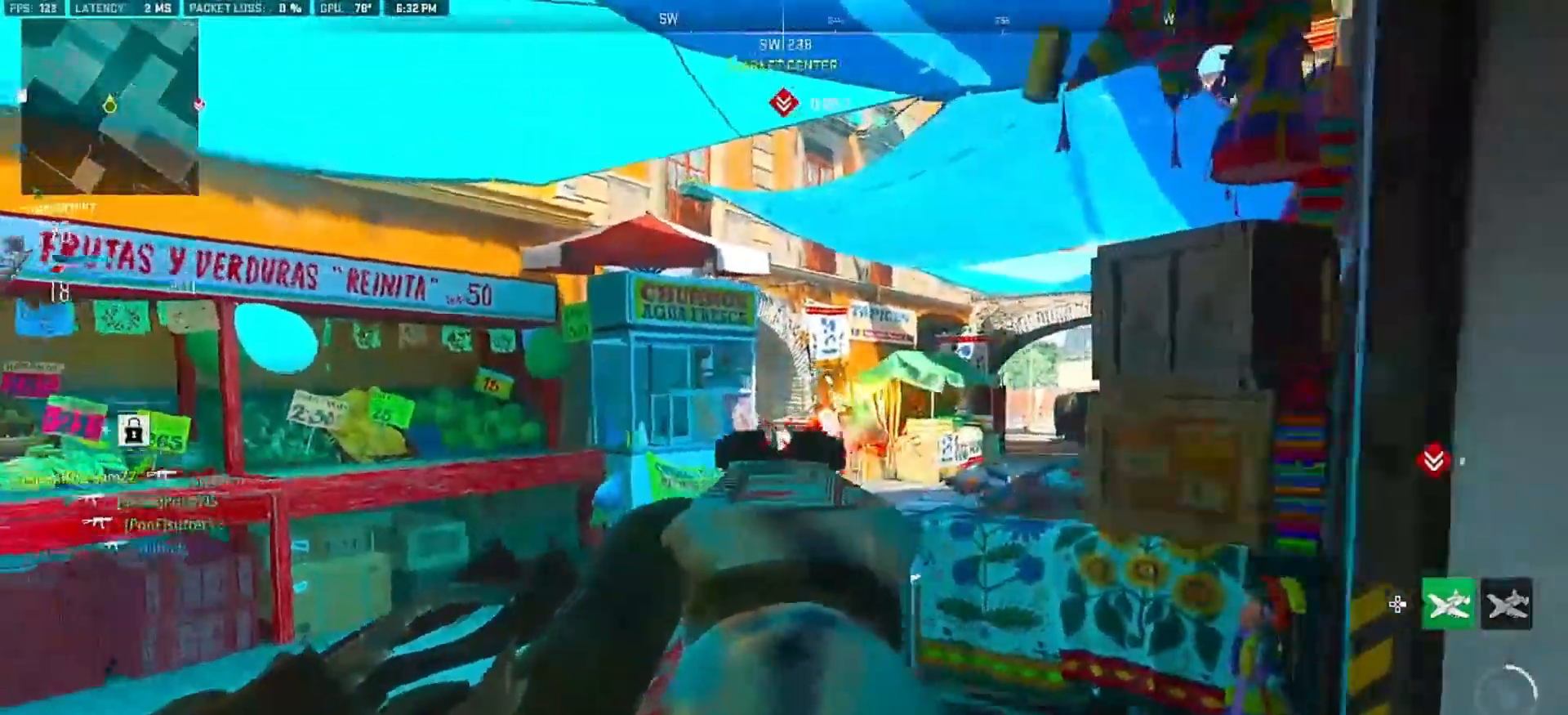
{"buttons": [], "left_stick": "up", "right_stick": "center", "events": [[133, "L2", "up"], [150, "R2", "up"], [167, "left_stick", "up"], [433, "right_stick", "center"]]}
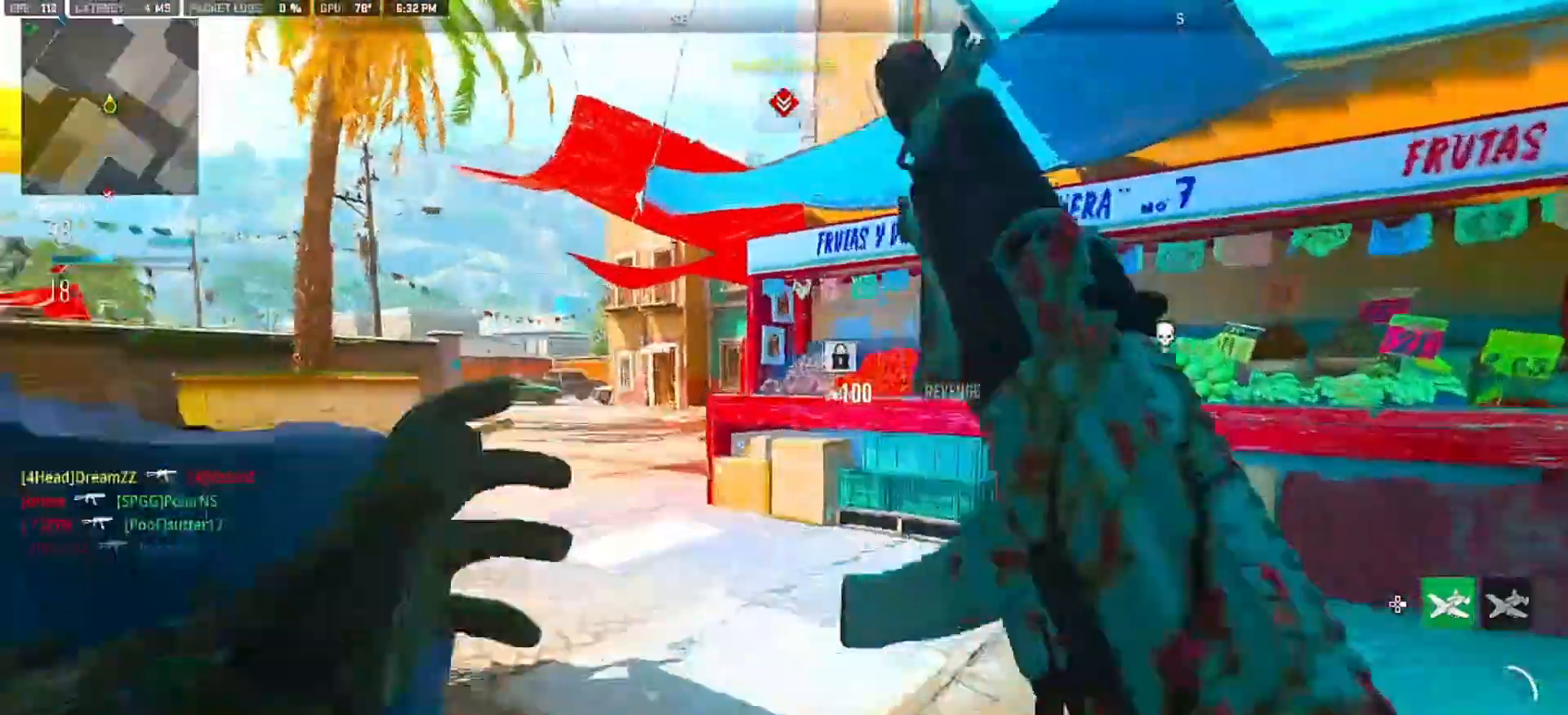
{"buttons": [], "left_stick": "up", "right_stick": "center", "events": [[67, "right_stick", "left"], [283, "right_stick", "center"]]}
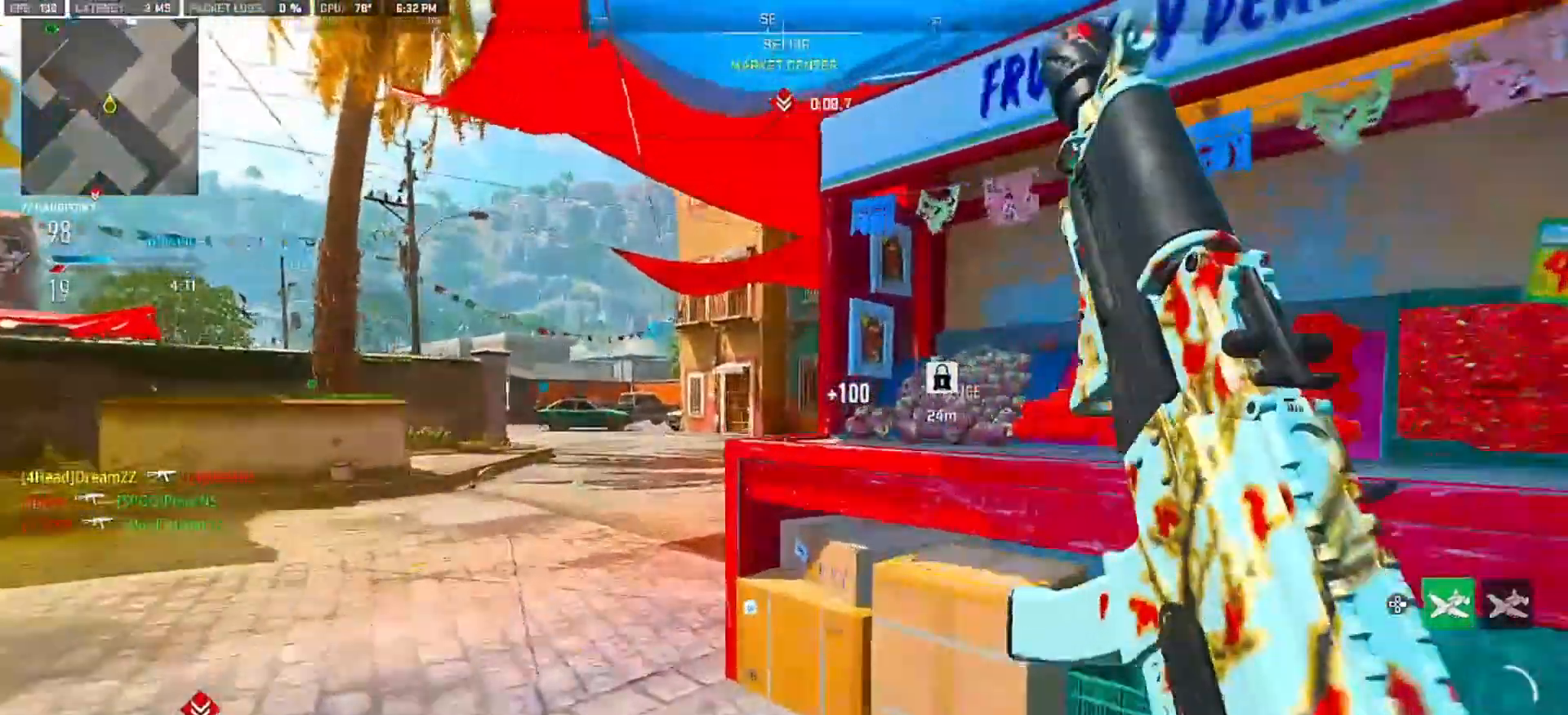
{"buttons": [], "left_stick": "up", "right_stick": "right", "events": [[350, "right_stick", "right"]]}
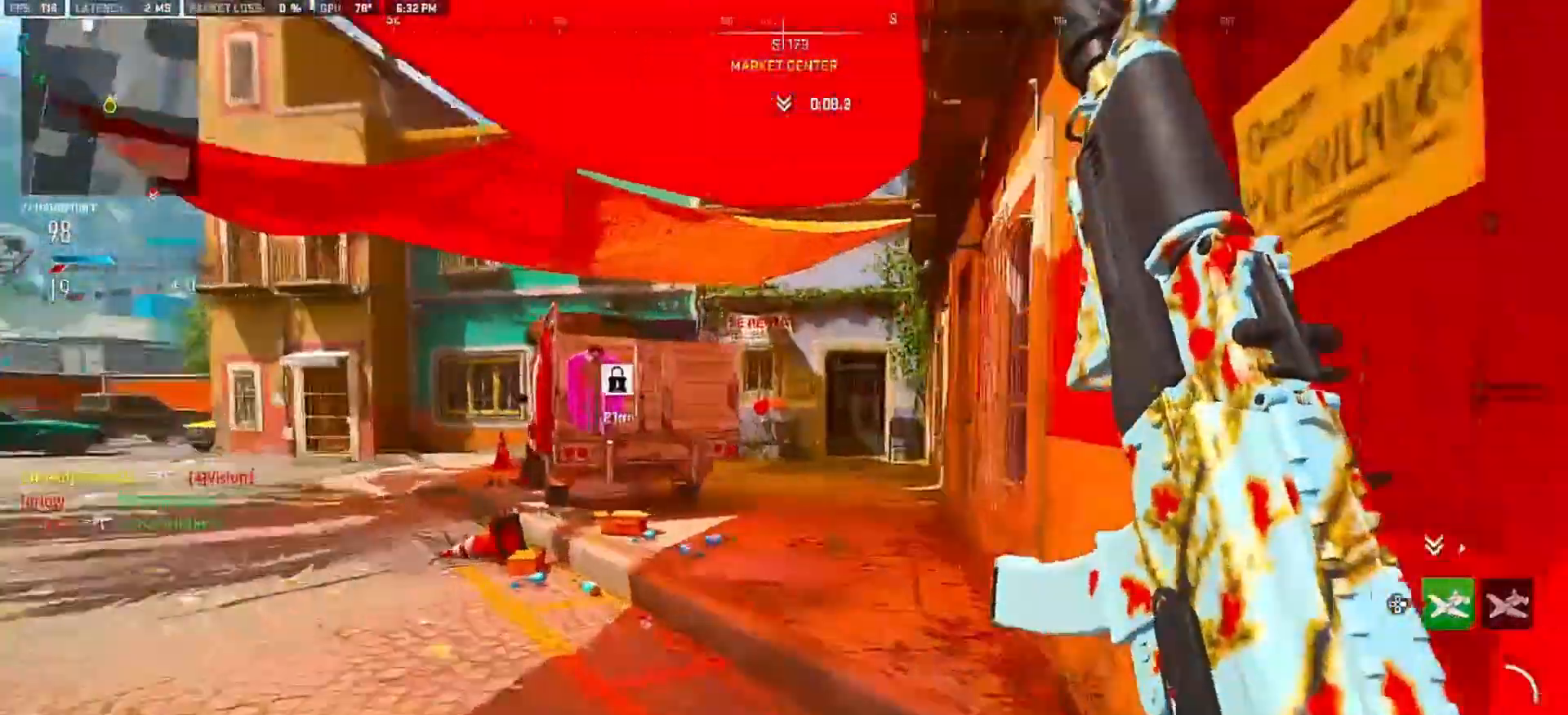
{"buttons": ["R1"], "left_stick": "up", "right_stick": "left", "events": [[83, "right_stick", "center"], [117, "R1", "down"], [400, "right_stick", "left"]]}
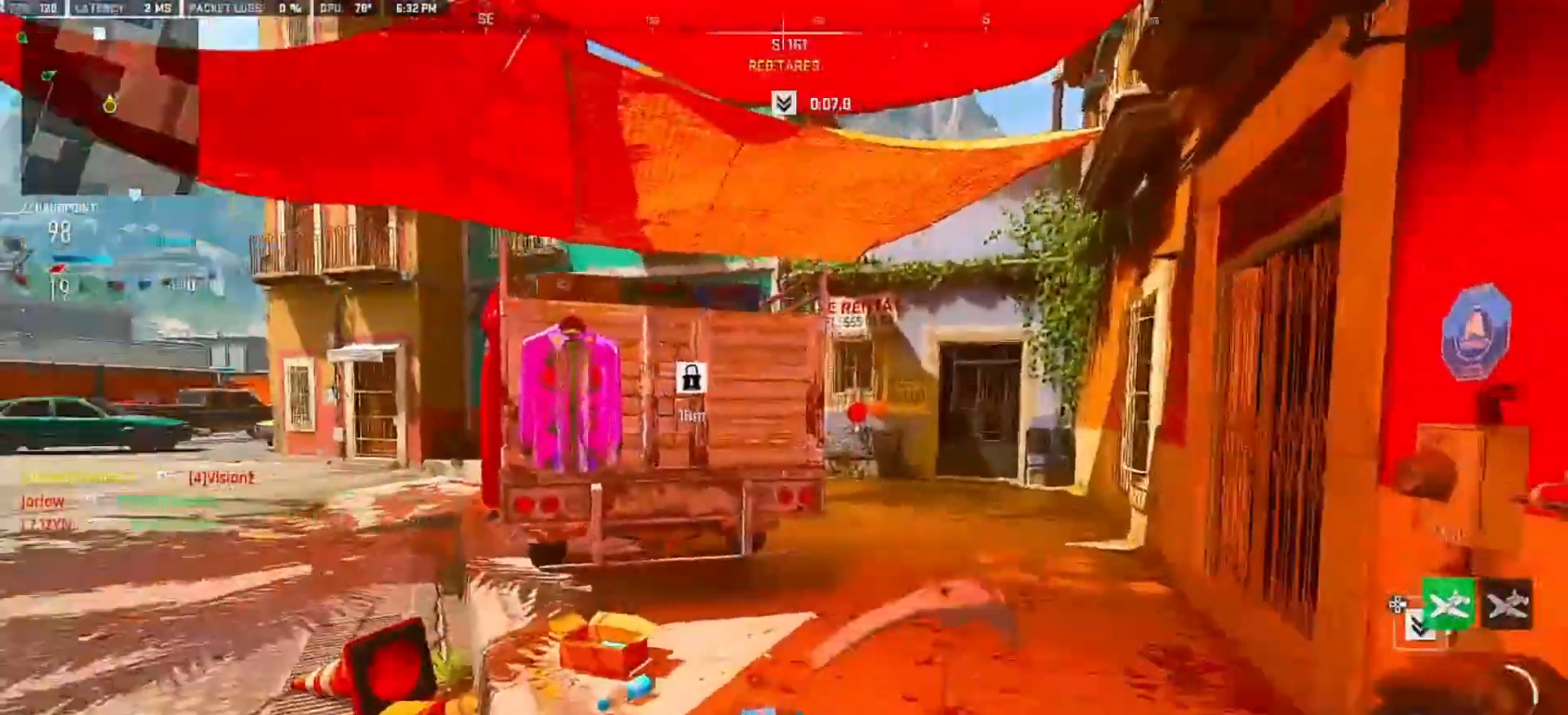
{"buttons": ["CIRCLE", "R1"], "left_stick": "up", "right_stick": "left", "events": [[83, "right_stick", "center"], [167, "CIRCLE", "down"], [400, "right_stick", "left"]]}
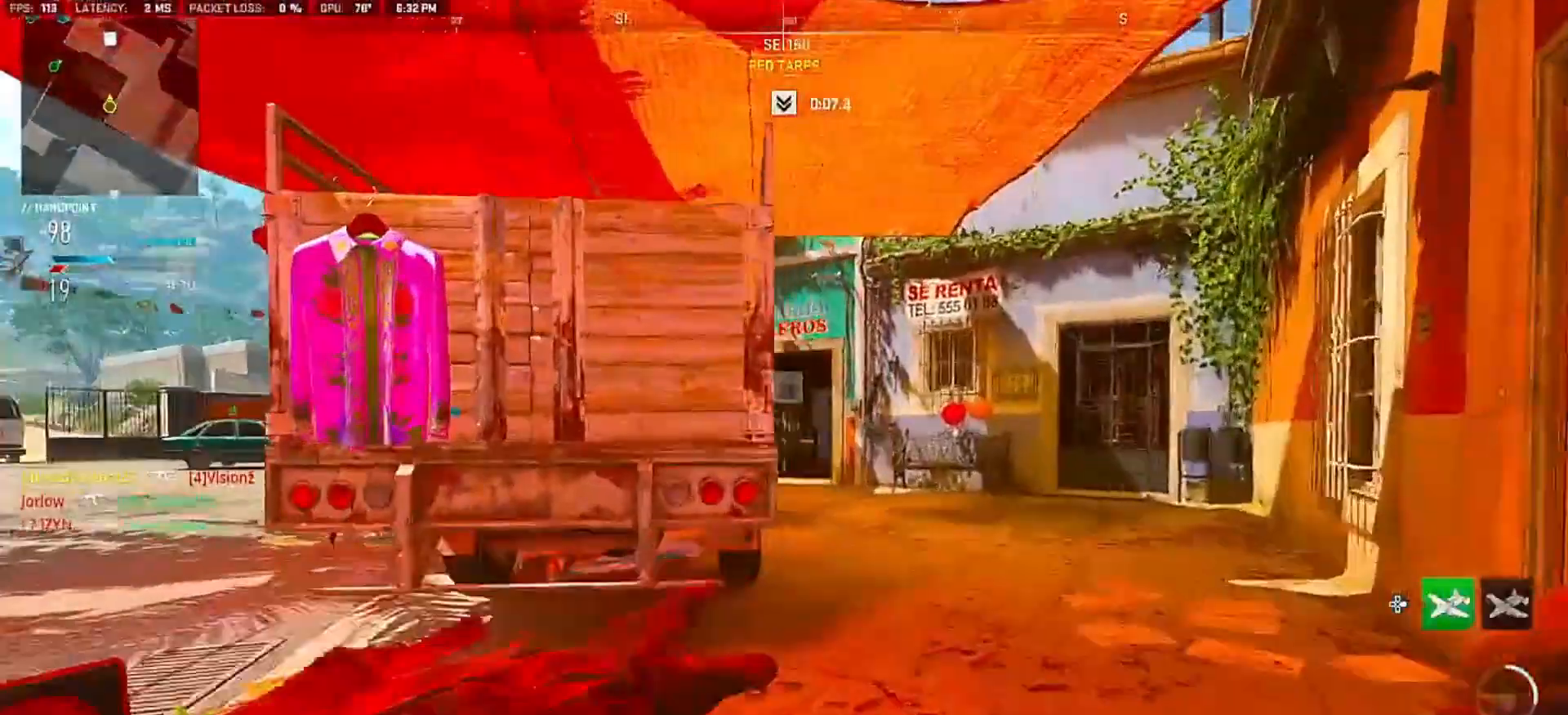
{"buttons": ["CROSS"], "left_stick": "up", "right_stick": "center", "events": [[100, "CIRCLE", "up"], [150, "right_stick", "center"], [200, "L1", "down"], [250, "L1", "up"], [450, "R1", "up"], [467, "CROSS", "down"]]}